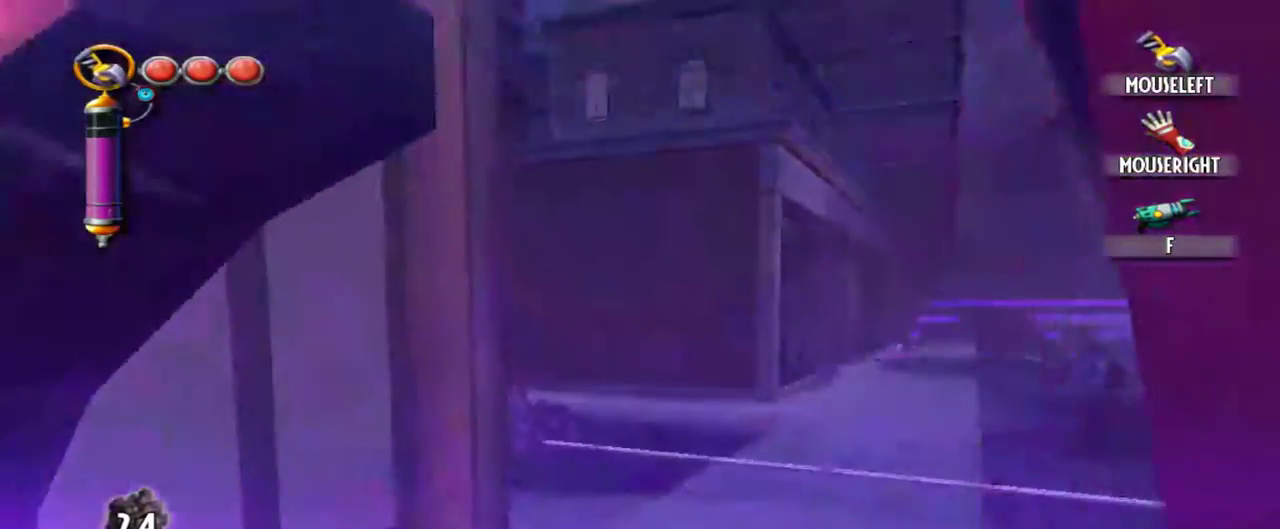
Gameplay with keyboard and mouse; each line is a JSON object with the keys and mouse buttons held at the frame after it. "events" lists presses ("down") and releases ("up") of "1", "2", "3", "4", "5", "a", "alt", "c", "caps_lock", "d", "e", "f", "g", "q", "r", "s", "shift", "space", "t", "tab", "v", "w", "x", "z", "mouse_left", "mouse_middle", "mouse_right", "mouse_mb4", "mouse_mb5", "mouse_wheel_up" and "mouse_wheel_down" between this image and that frame as [ms after this image, input, new state], when the widget could be followed in between. "mouse_left", "mouse_middle", "mouse_right", "mouse_mb4", "mouse_mb5", "mouse_wheel_up", "mouse_wheel_down" = the "left", "middle", "right", "mb4", "mb5", "wheel_up", "wheel_down" buttons of the "mouse" list. No other keys are recorded. Not read: mouse_move.
{"keys": ["w"], "mouse": [], "events": []}
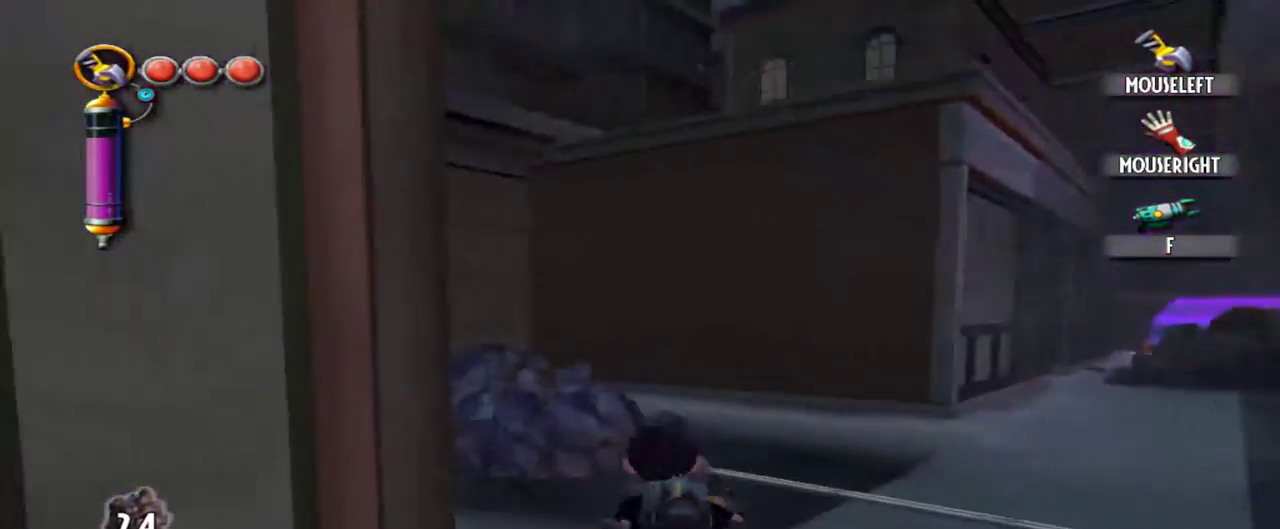
{"keys": ["w"], "mouse": ["left"], "events": [[384, "mouse_left", "down"]]}
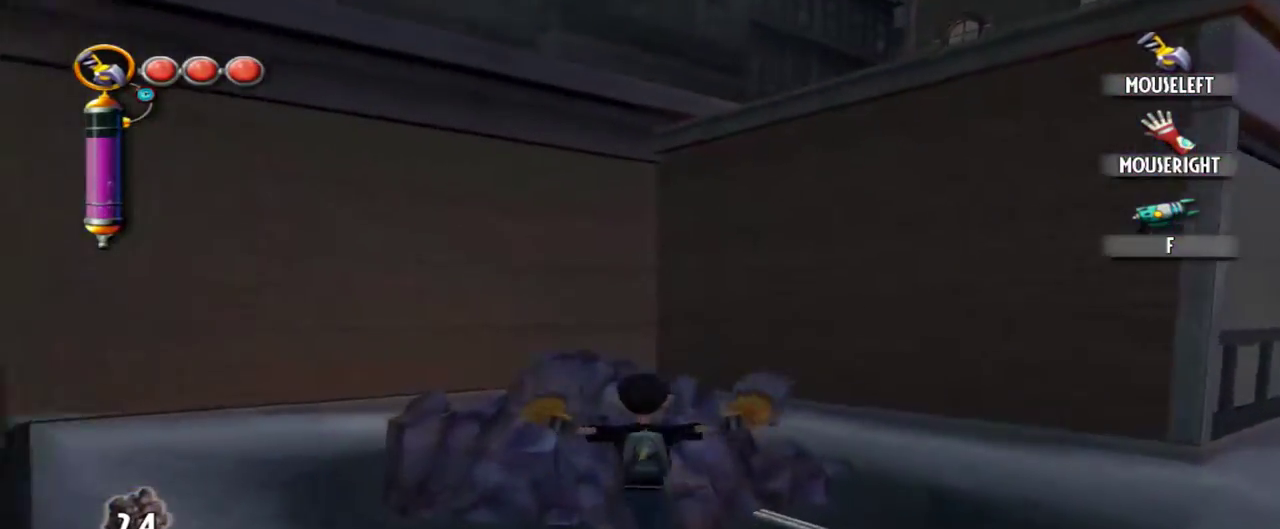
{"keys": ["w"], "mouse": [], "events": [[67, "mouse_left", "up"], [300, "space", "down"], [400, "space", "up"]]}
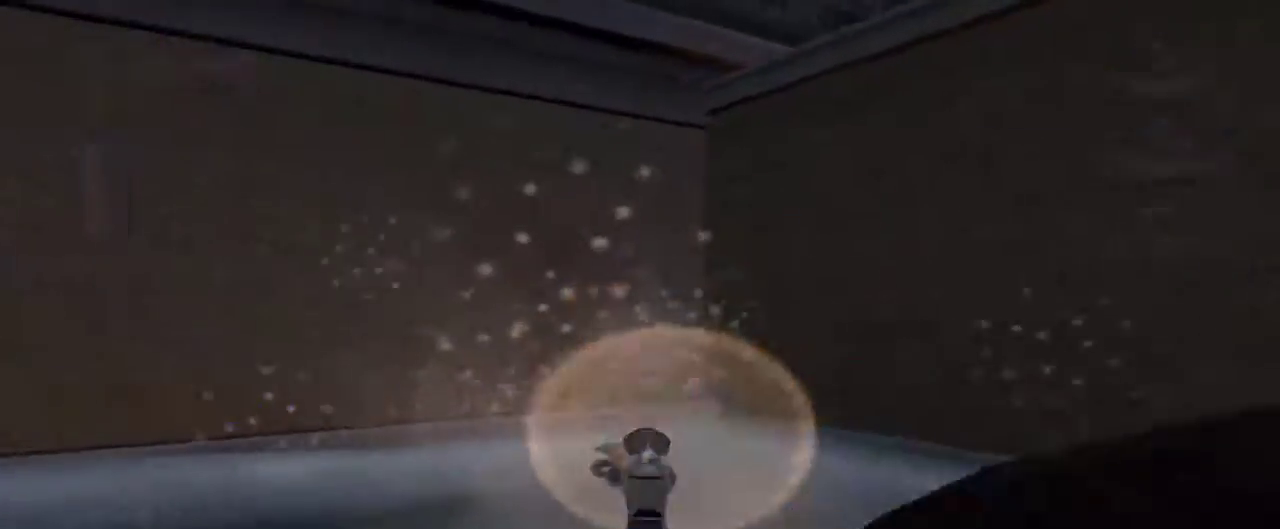
{"keys": [], "mouse": [], "events": [[34, "space", "down"], [84, "space", "up"], [167, "w", "up"], [217, "space", "down"], [317, "space", "up"], [400, "space", "down"], [500, "space", "up"]]}
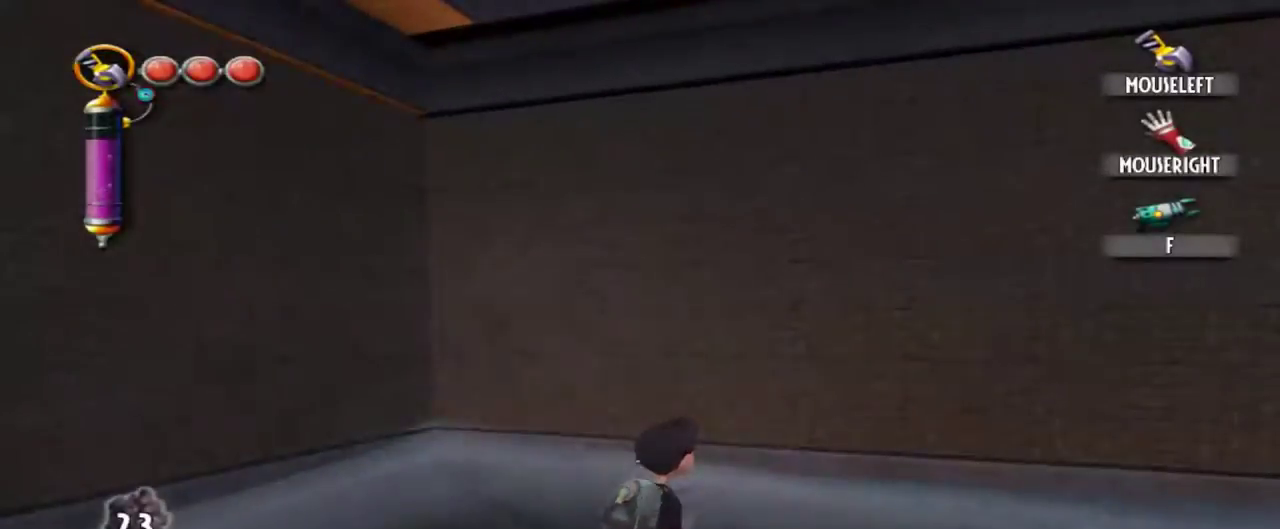
{"keys": ["a"], "mouse": [], "events": [[100, "space", "down"], [150, "a", "down"], [184, "space", "up"]]}
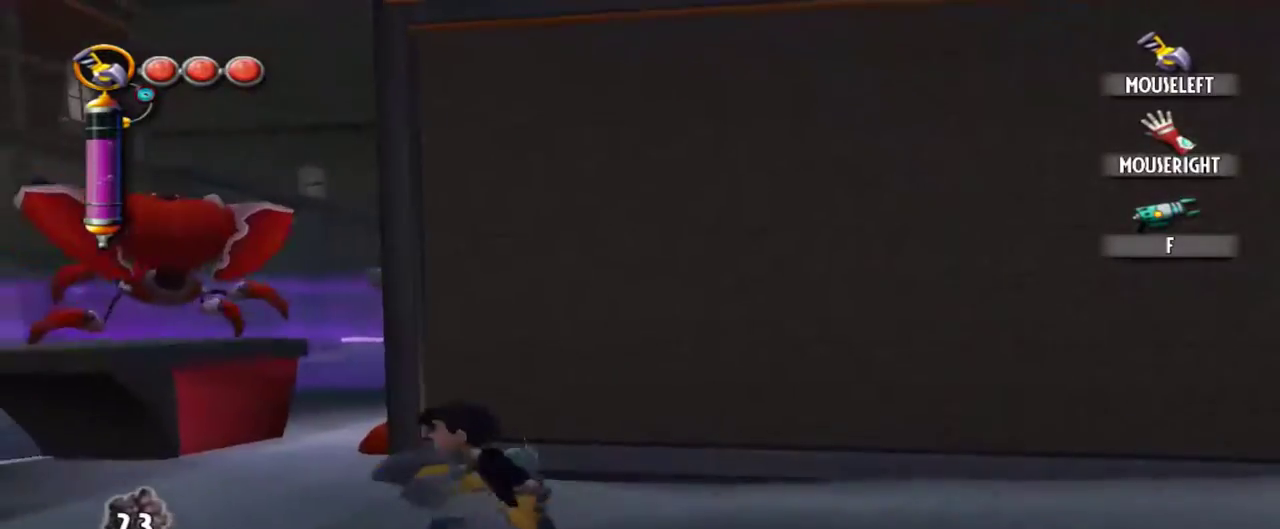
{"keys": ["w"], "mouse": [], "events": [[250, "w", "down"], [300, "a", "up"]]}
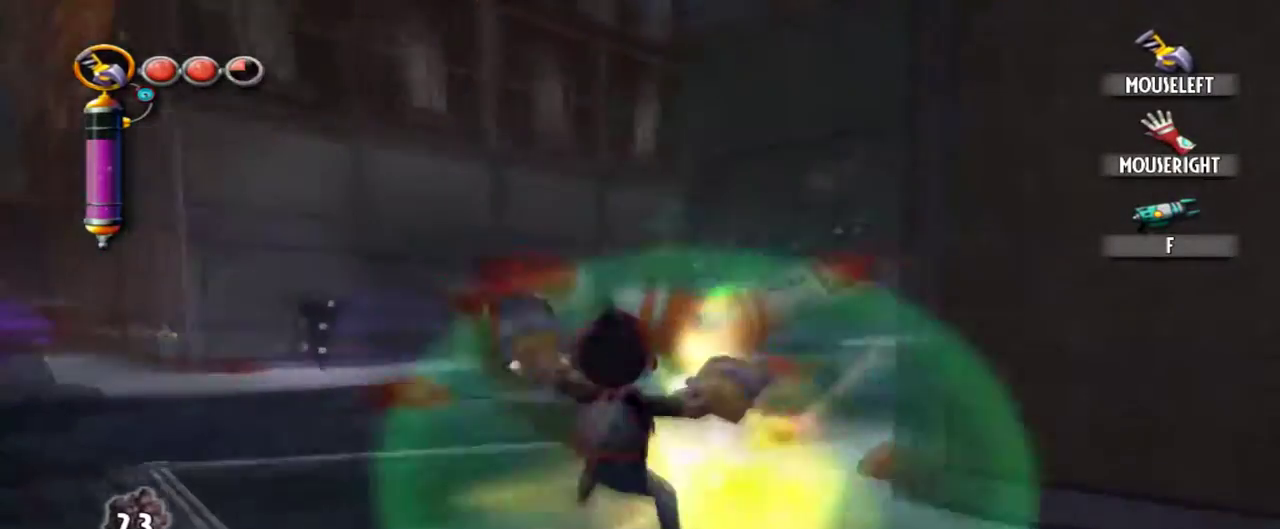
{"keys": ["q", "w"], "mouse": [], "events": [[450, "q", "down"]]}
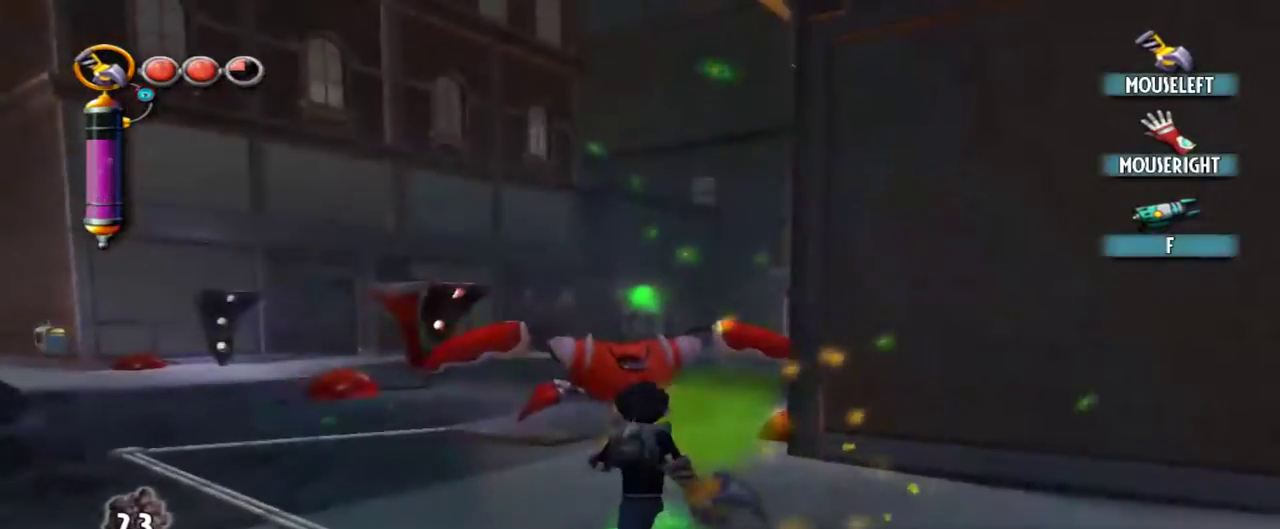
{"keys": ["w"], "mouse": [], "events": [[100, "q", "up"]]}
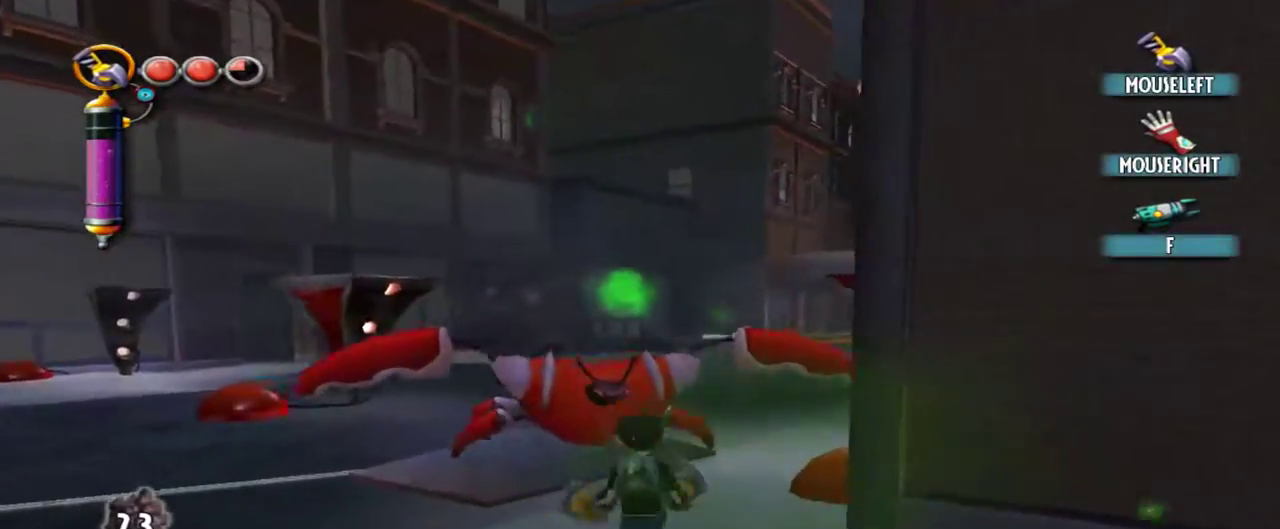
{"keys": ["w"], "mouse": ["left"], "events": [[434, "mouse_left", "down"]]}
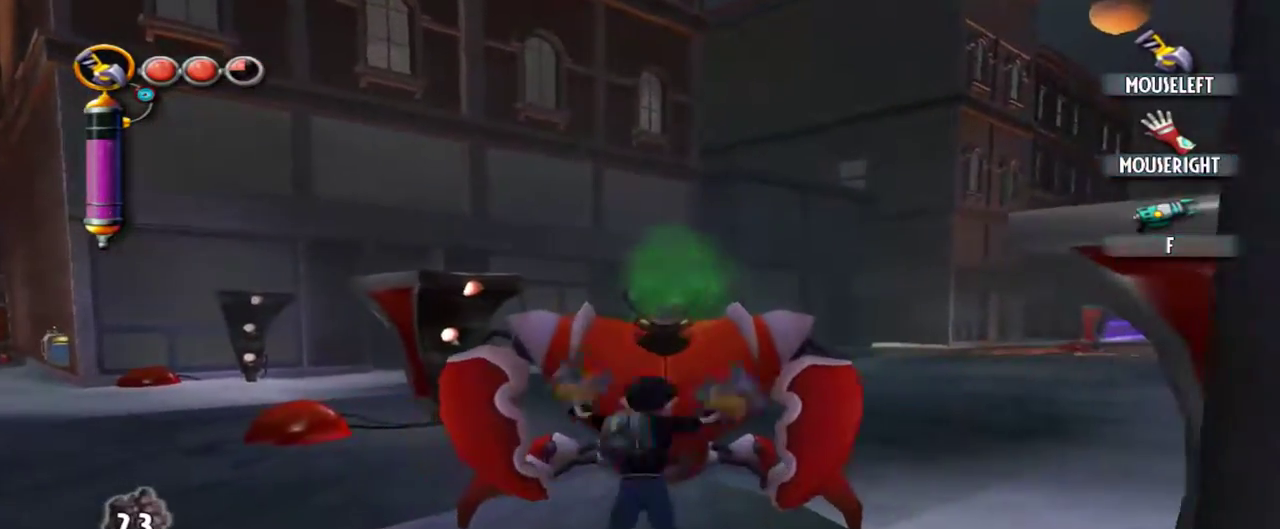
{"keys": ["w"], "mouse": ["left"], "events": []}
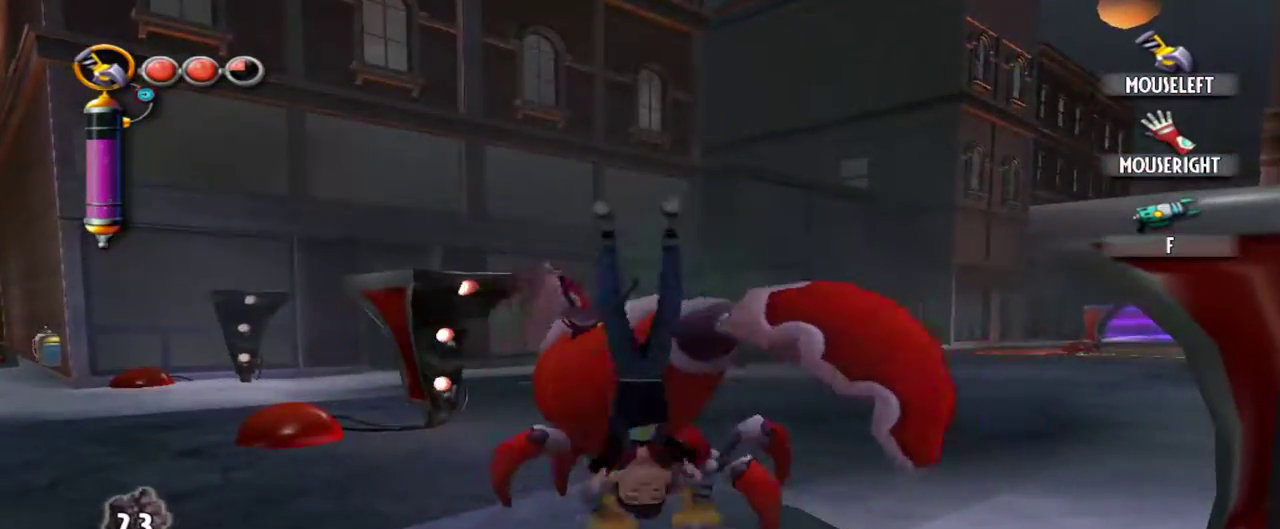
{"keys": ["w"], "mouse": ["left"], "events": []}
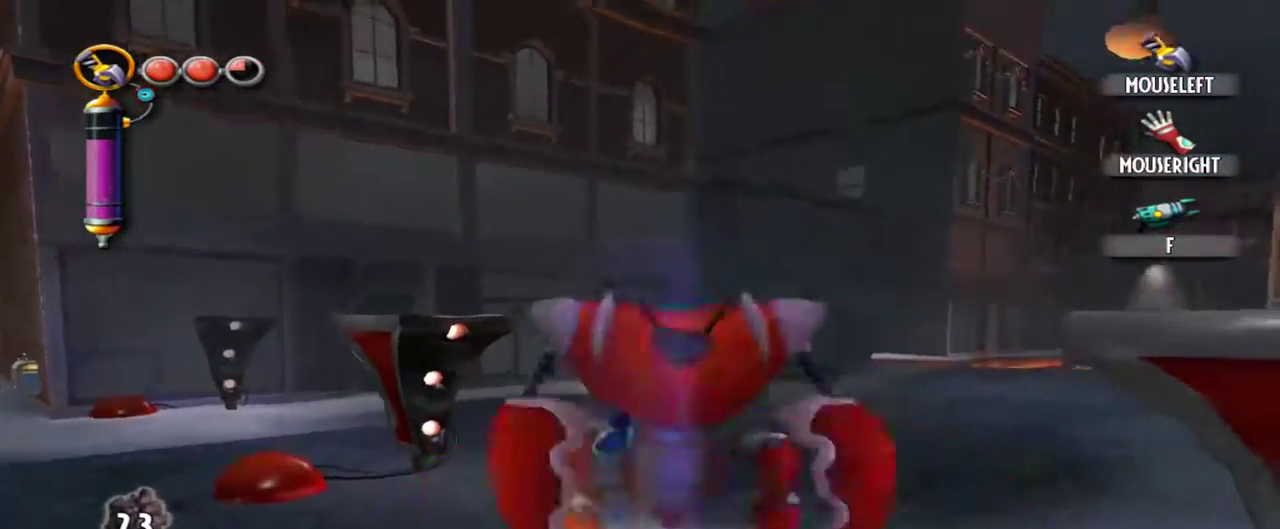
{"keys": [], "mouse": [], "events": [[300, "mouse_left", "up"], [350, "w", "up"]]}
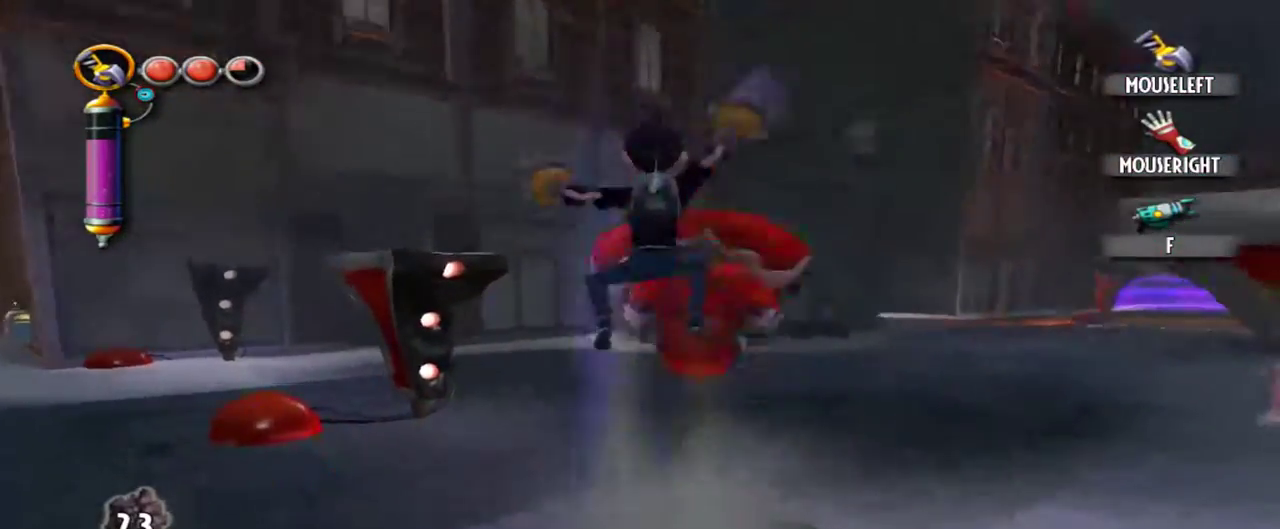
{"keys": ["w"], "mouse": [], "events": [[34, "q", "down"], [167, "q", "up"], [400, "w", "down"]]}
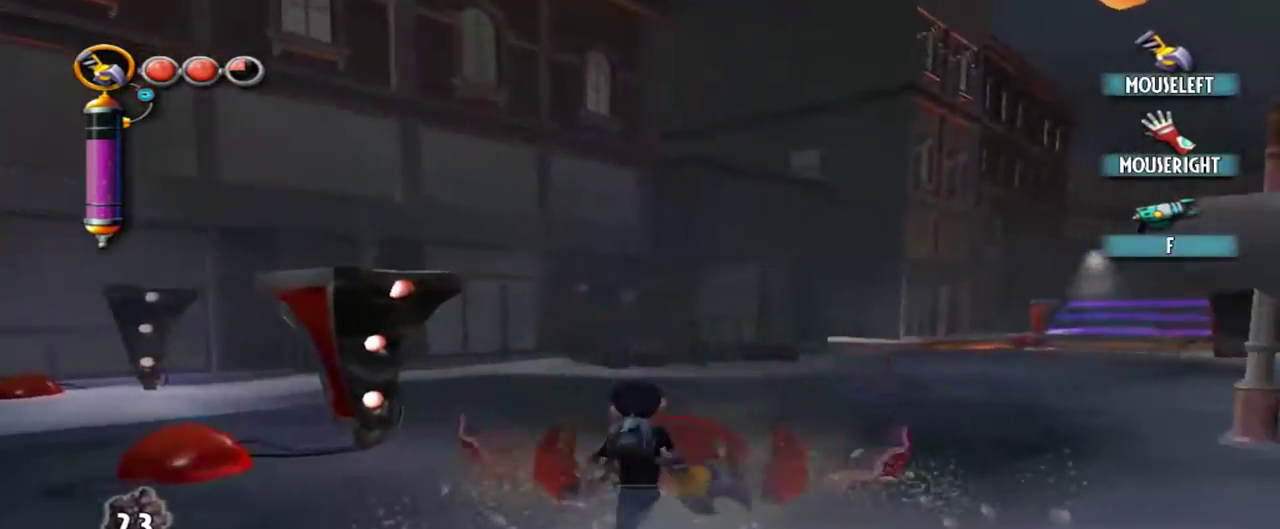
{"keys": ["w"], "mouse": ["left"], "events": [[284, "mouse_left", "down"]]}
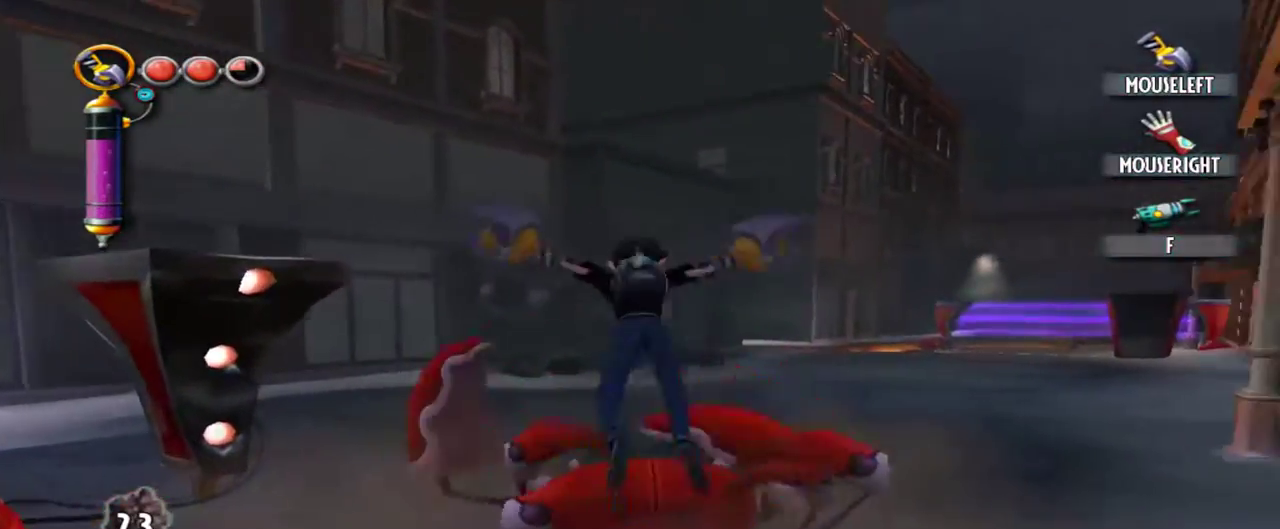
{"keys": ["w"], "mouse": ["left"], "events": []}
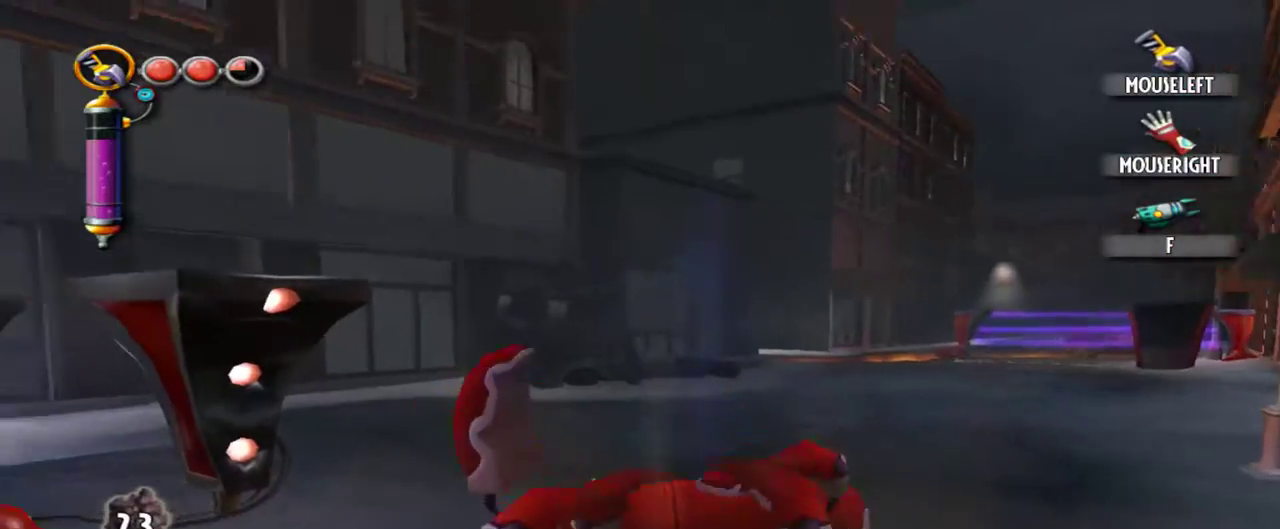
{"keys": [], "mouse": [], "events": [[500, "mouse_left", "up"], [500, "w", "up"]]}
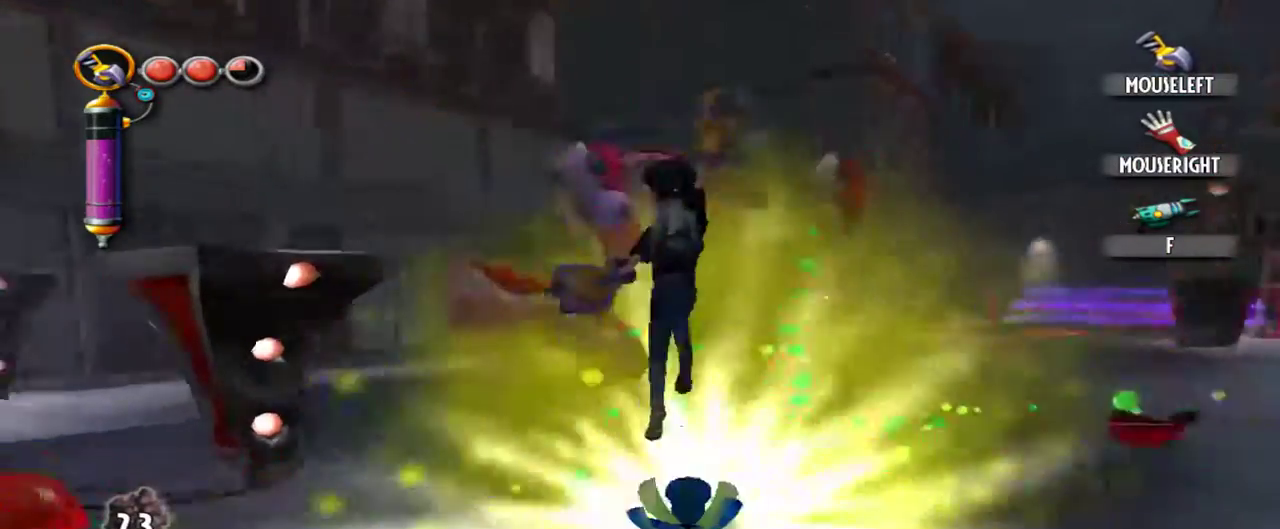
{"keys": ["a"], "mouse": [], "events": [[334, "a", "down"]]}
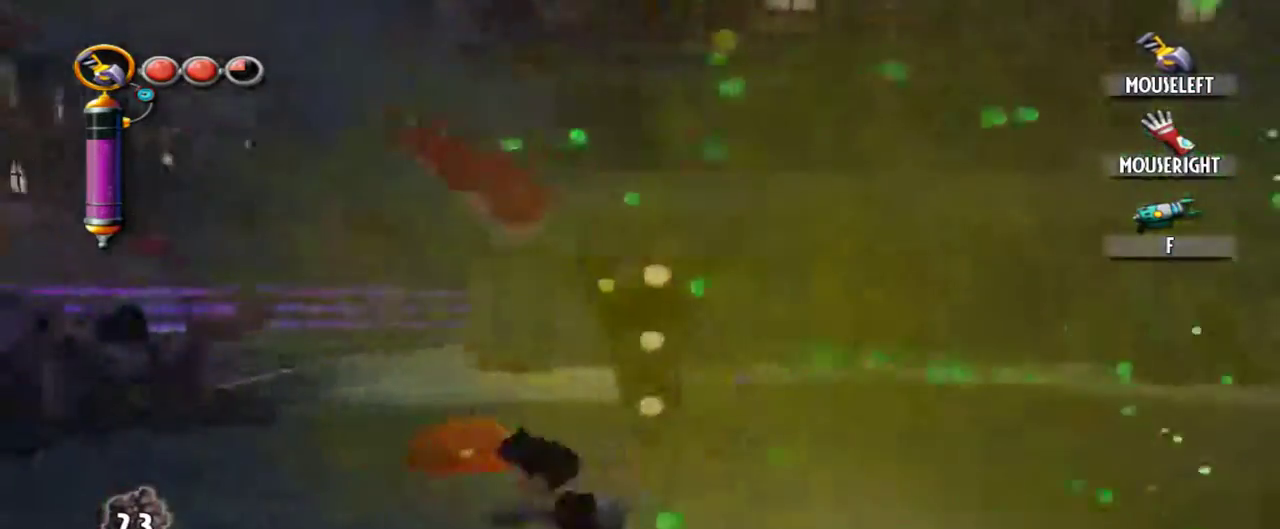
{"keys": ["w"], "mouse": [], "events": [[67, "a", "up"], [300, "w", "down"]]}
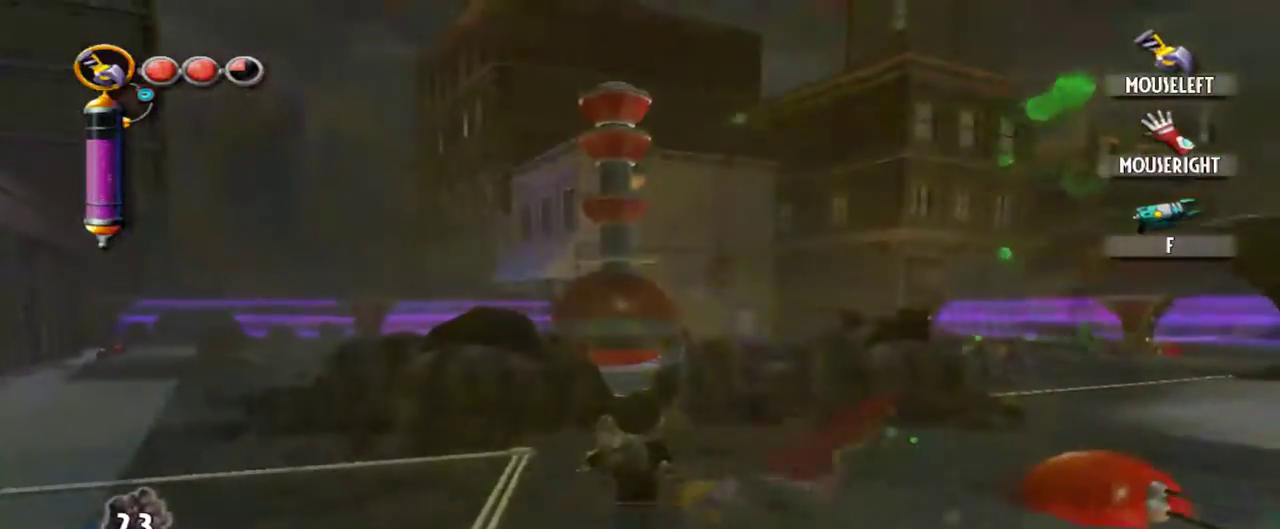
{"keys": ["w"], "mouse": [], "events": []}
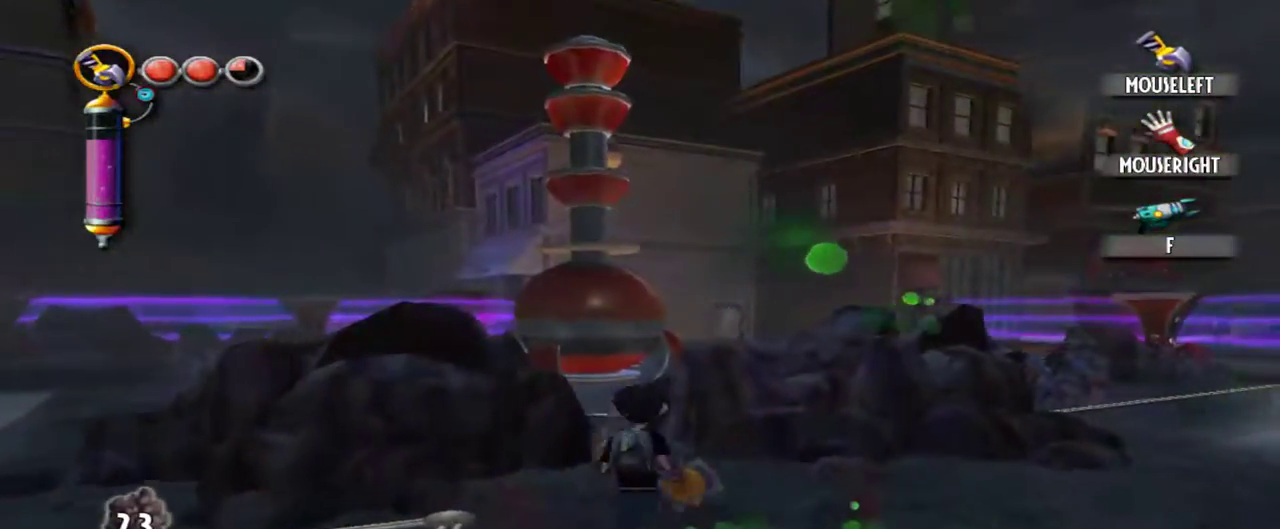
{"keys": ["w"], "mouse": [], "events": [[100, "mouse_left", "down"], [234, "mouse_left", "up"], [284, "mouse_left", "down"], [417, "mouse_left", "up"]]}
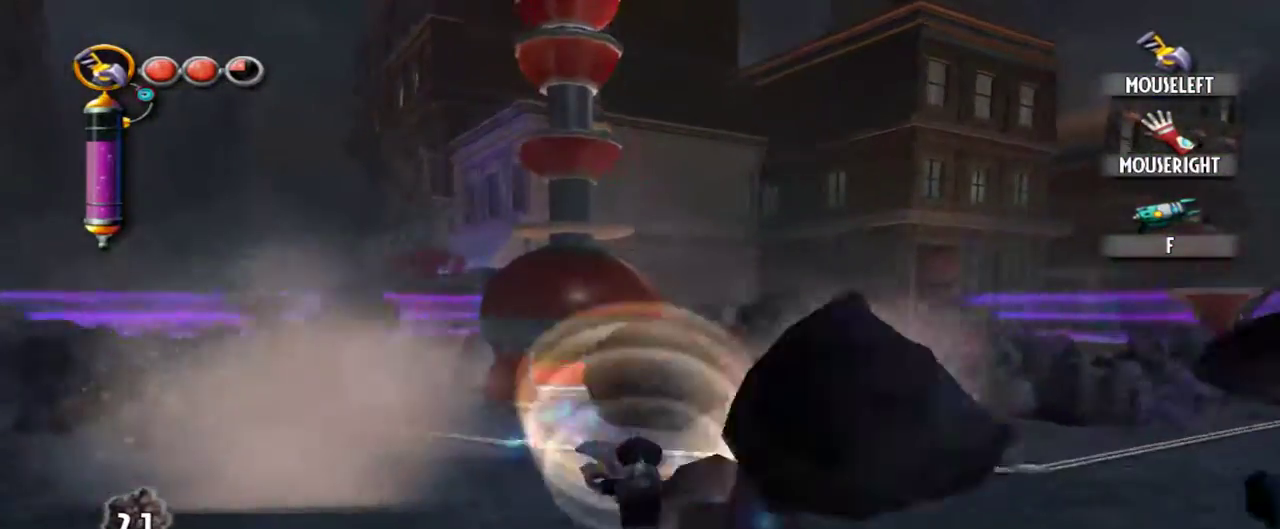
{"keys": ["w"], "mouse": [], "events": []}
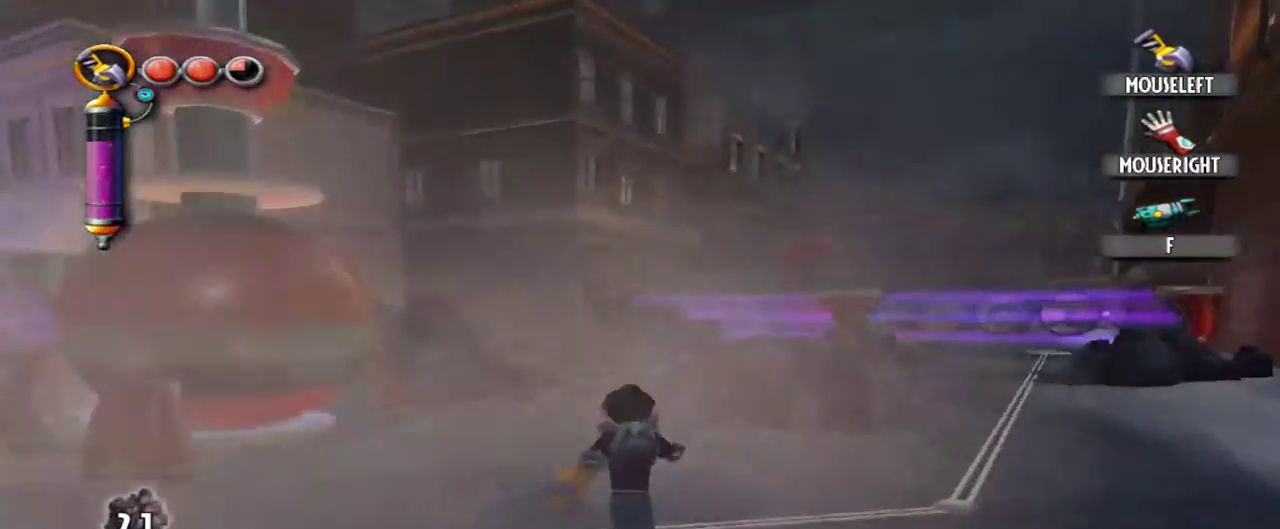
{"keys": ["d", "w"], "mouse": [], "events": [[134, "d", "down"]]}
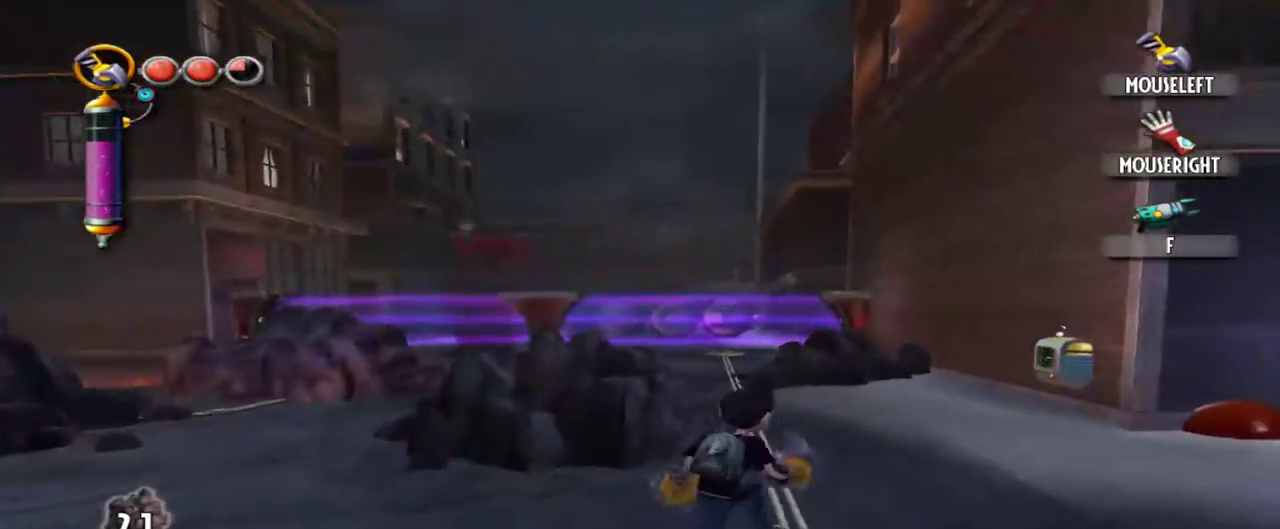
{"keys": ["w"], "mouse": ["left"], "events": [[50, "d", "up"], [417, "mouse_left", "down"]]}
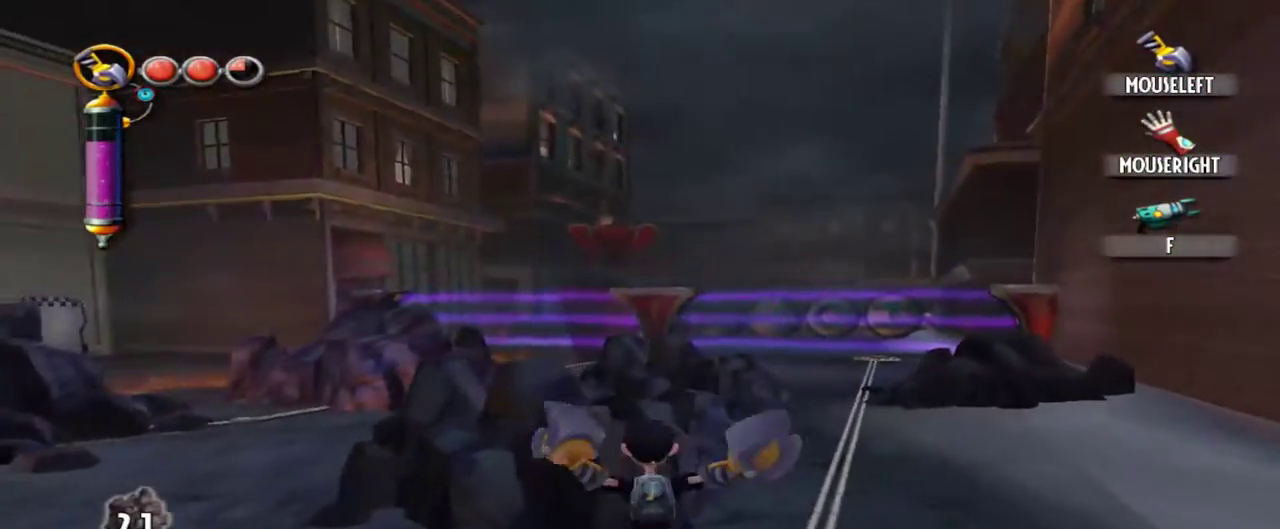
{"keys": ["d", "w"], "mouse": [], "events": [[67, "mouse_left", "up"], [150, "mouse_left", "down"], [250, "mouse_left", "up"], [350, "d", "down"]]}
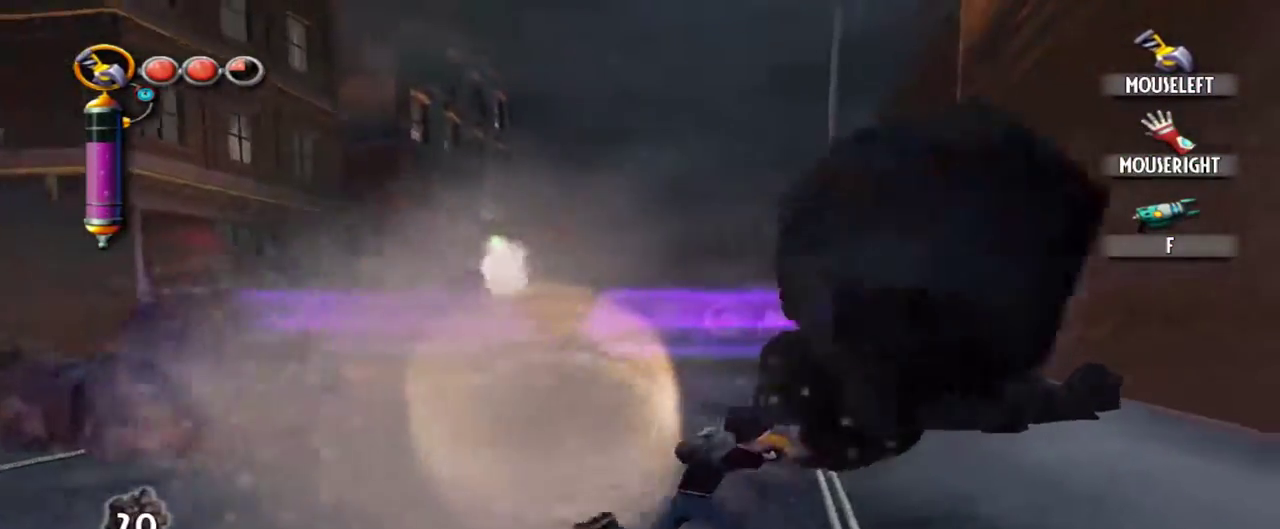
{"keys": ["w"], "mouse": ["left"], "events": [[267, "d", "up"], [500, "mouse_left", "down"]]}
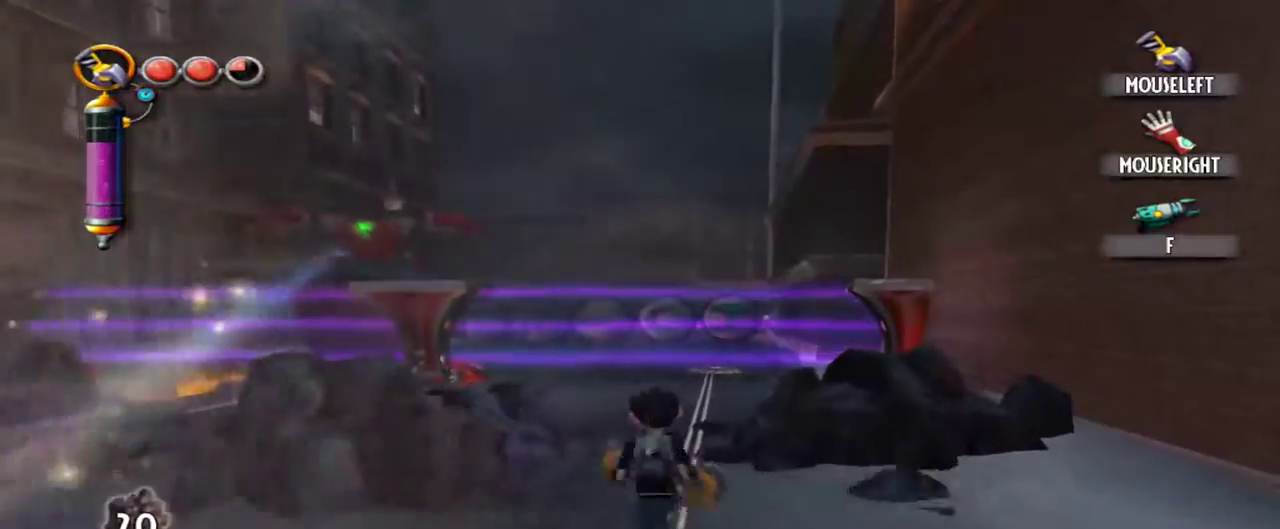
{"keys": ["w"], "mouse": ["left"], "events": [[100, "mouse_left", "up"], [150, "mouse_left", "down"], [234, "mouse_left", "up"], [284, "mouse_left", "down"], [384, "mouse_left", "up"], [467, "mouse_left", "down"]]}